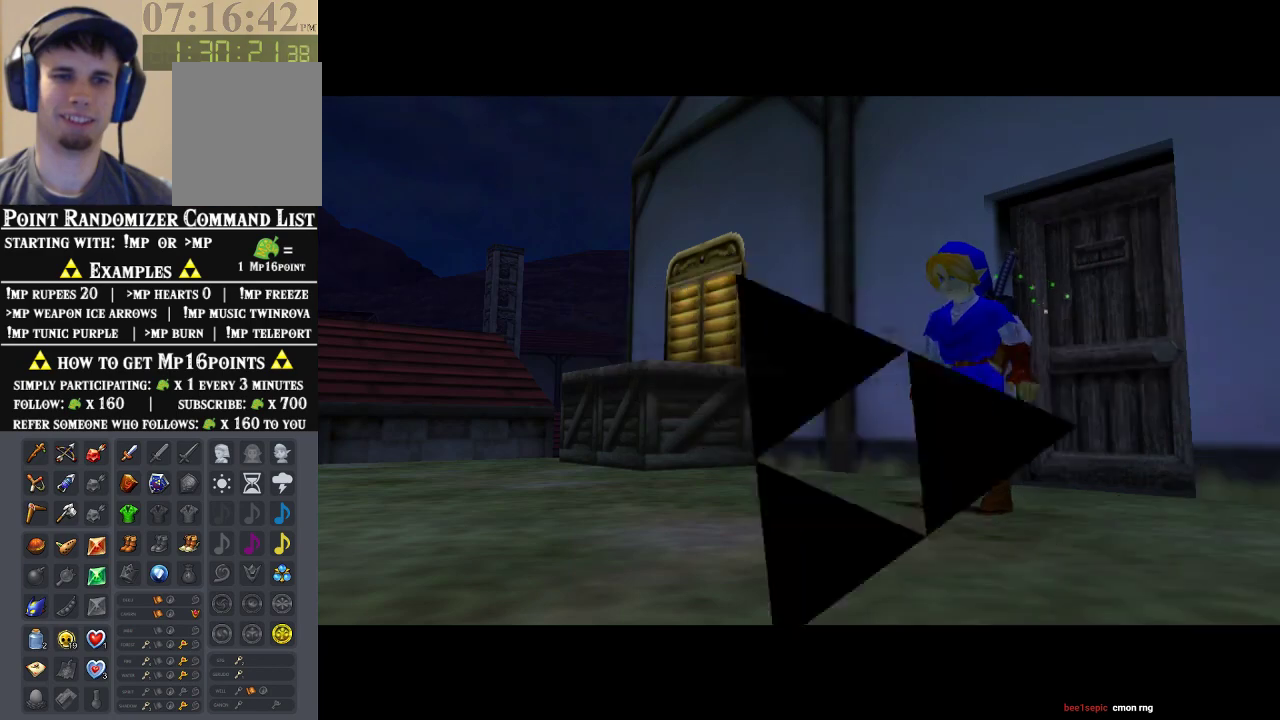
Gameplay with a controller (Nintendo layout); each line is a JSON object with the inputs held at the frame after it. "events" lists button and stick changes between this image and that frame as [ms after this image, input, new state], when the widget could be followed in between. Not read: L1 L3 R1 R3.
{"buttons": [], "left_stick": "up-left", "events": [[133, "left_stick", "left"], [500, "left_stick", "up-left"]]}
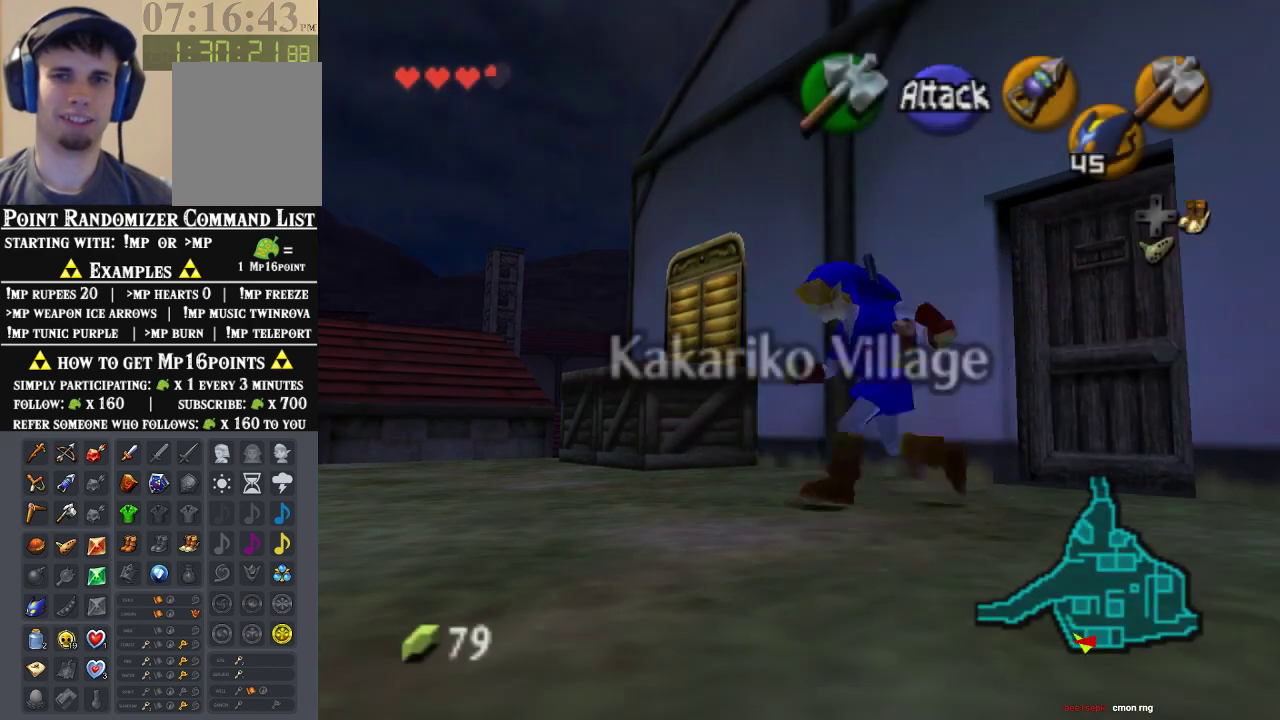
{"buttons": [], "left_stick": "up-left", "events": []}
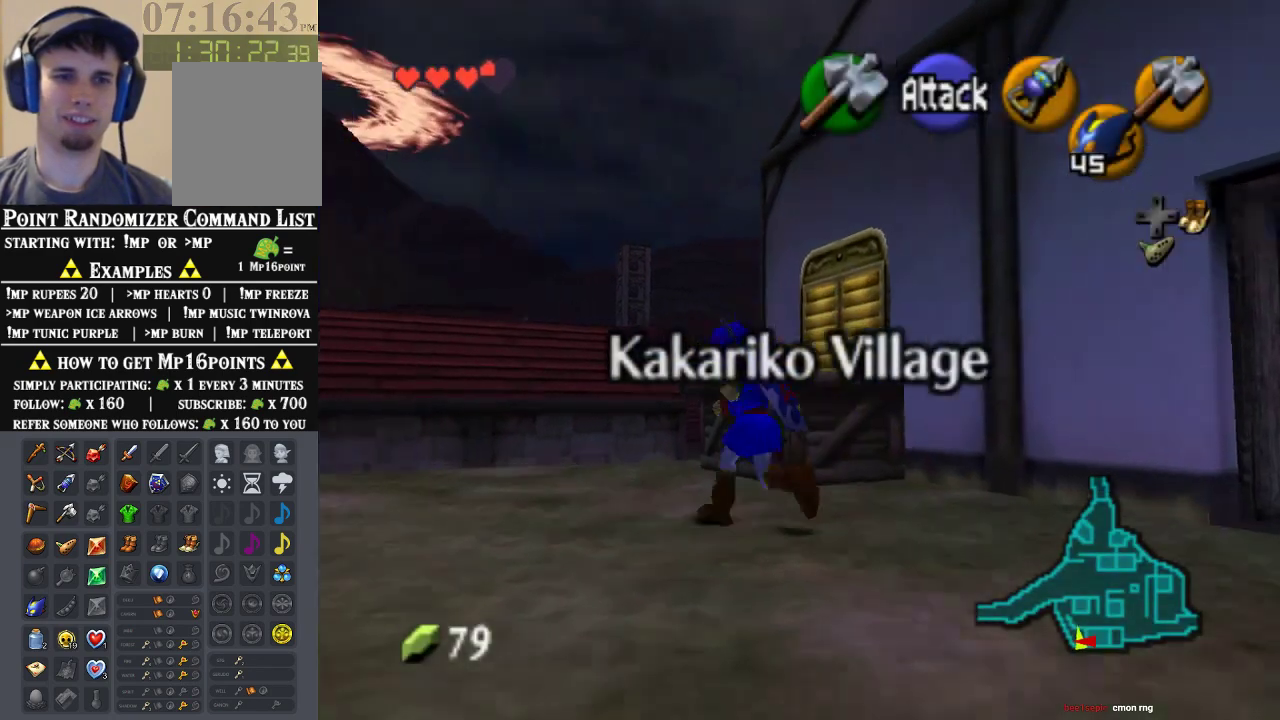
{"buttons": [], "left_stick": "up-left", "events": []}
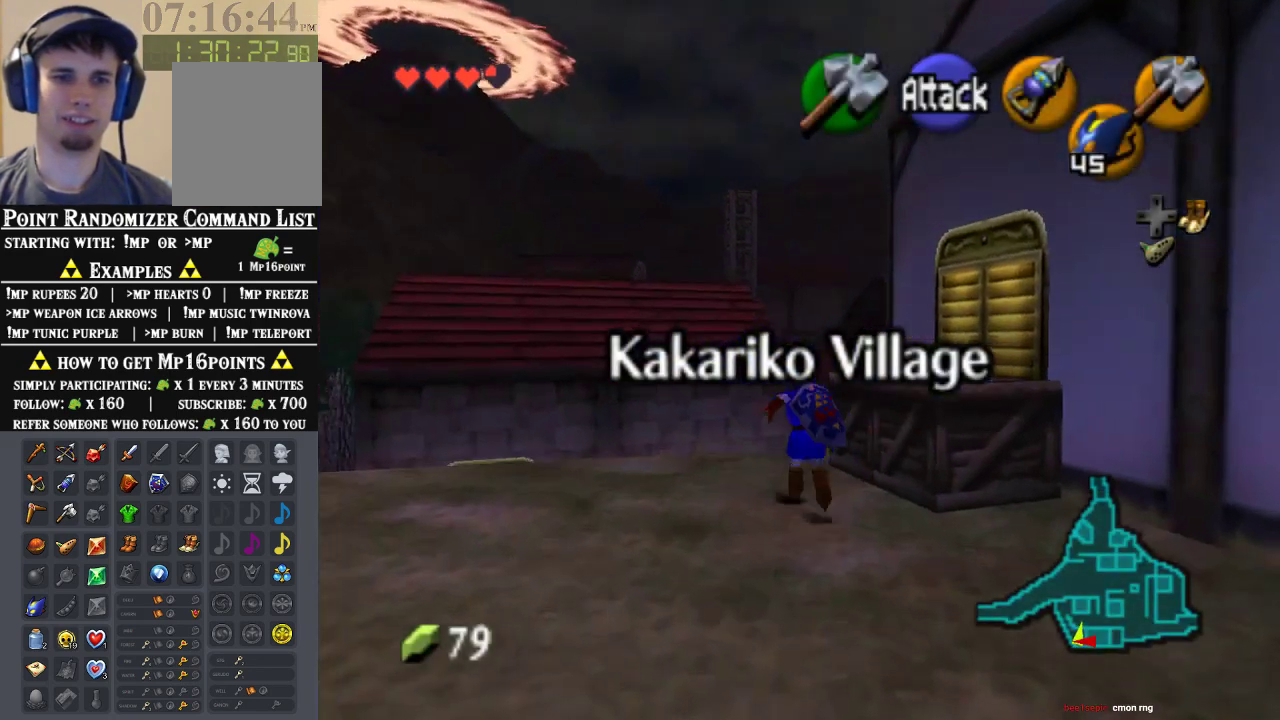
{"buttons": ["C_LEFT"], "left_stick": "center", "events": [[367, "C_LEFT", "down"], [467, "left_stick", "center"]]}
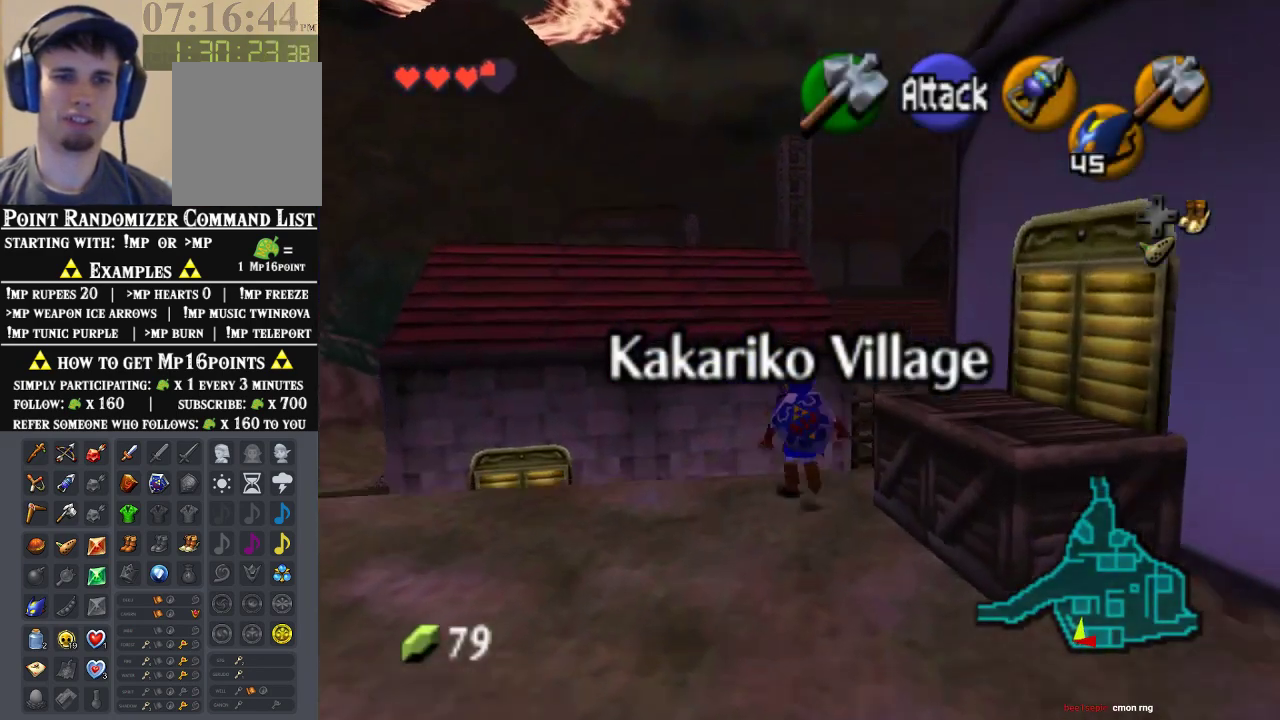
{"buttons": ["C_LEFT"], "left_stick": "center", "events": []}
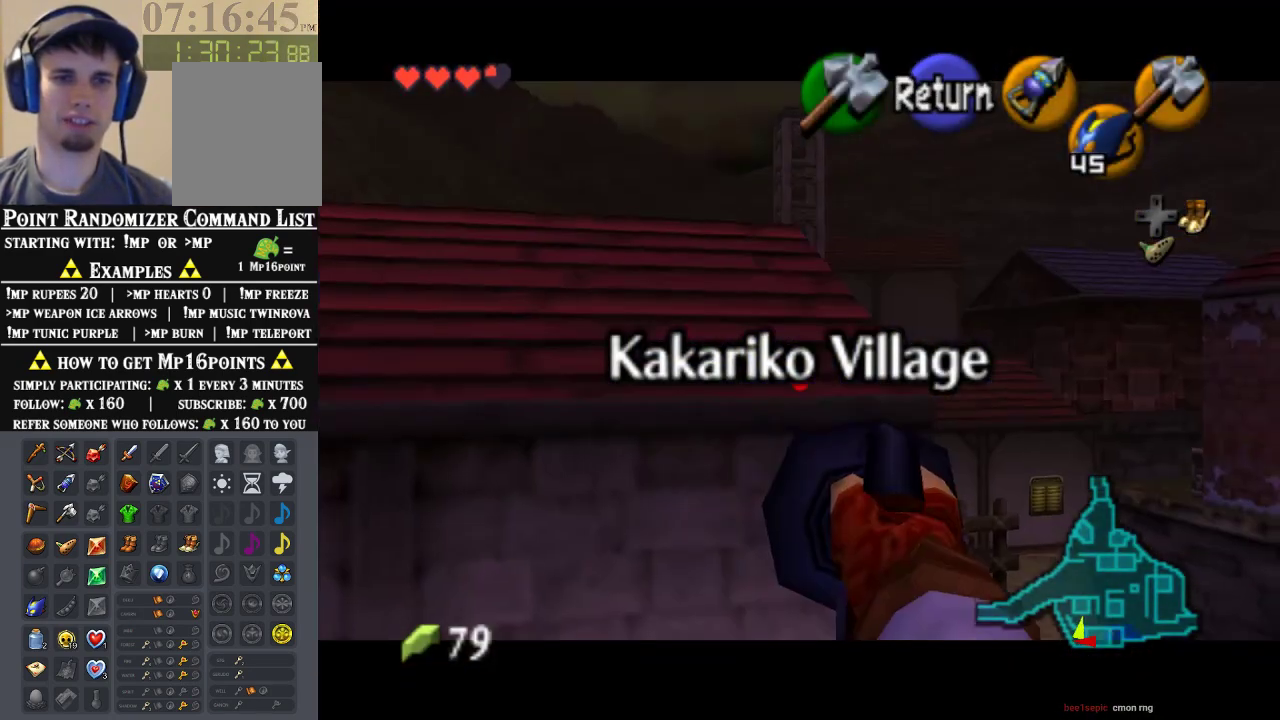
{"buttons": [], "left_stick": "center", "events": [[133, "C_LEFT", "up"], [267, "Z", "down"], [433, "Z", "up"]]}
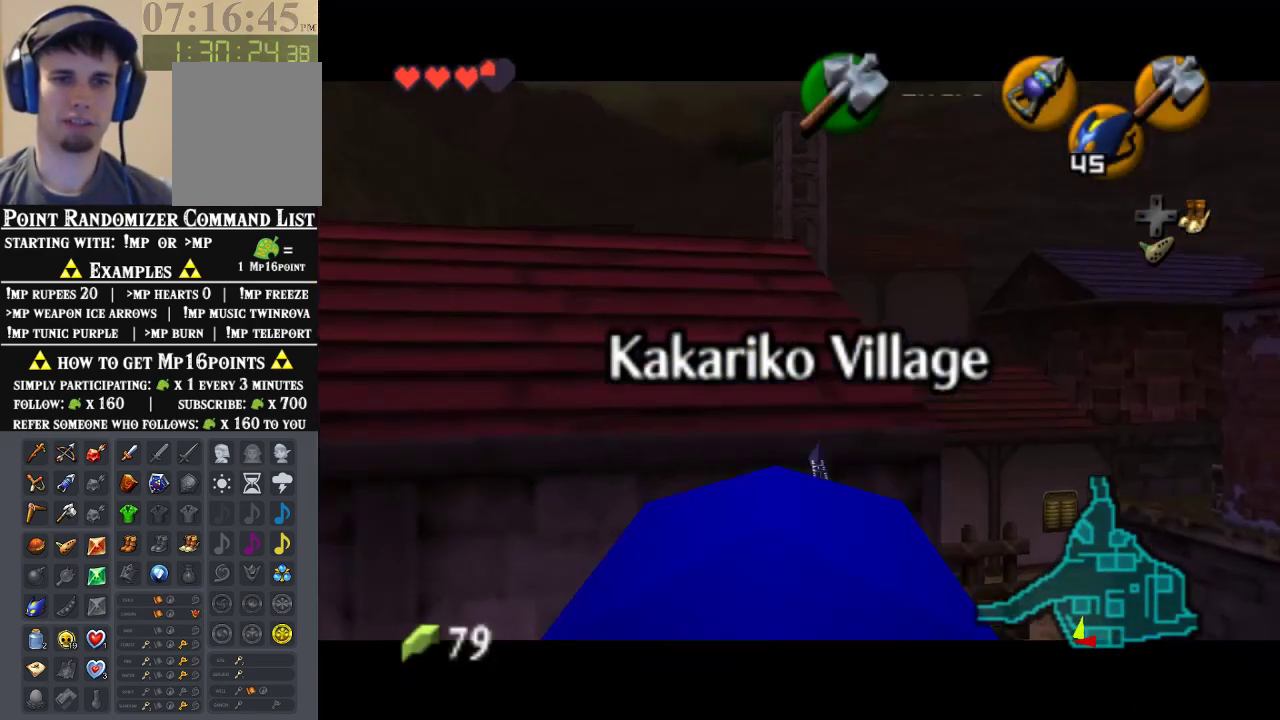
{"buttons": [], "left_stick": "center", "events": []}
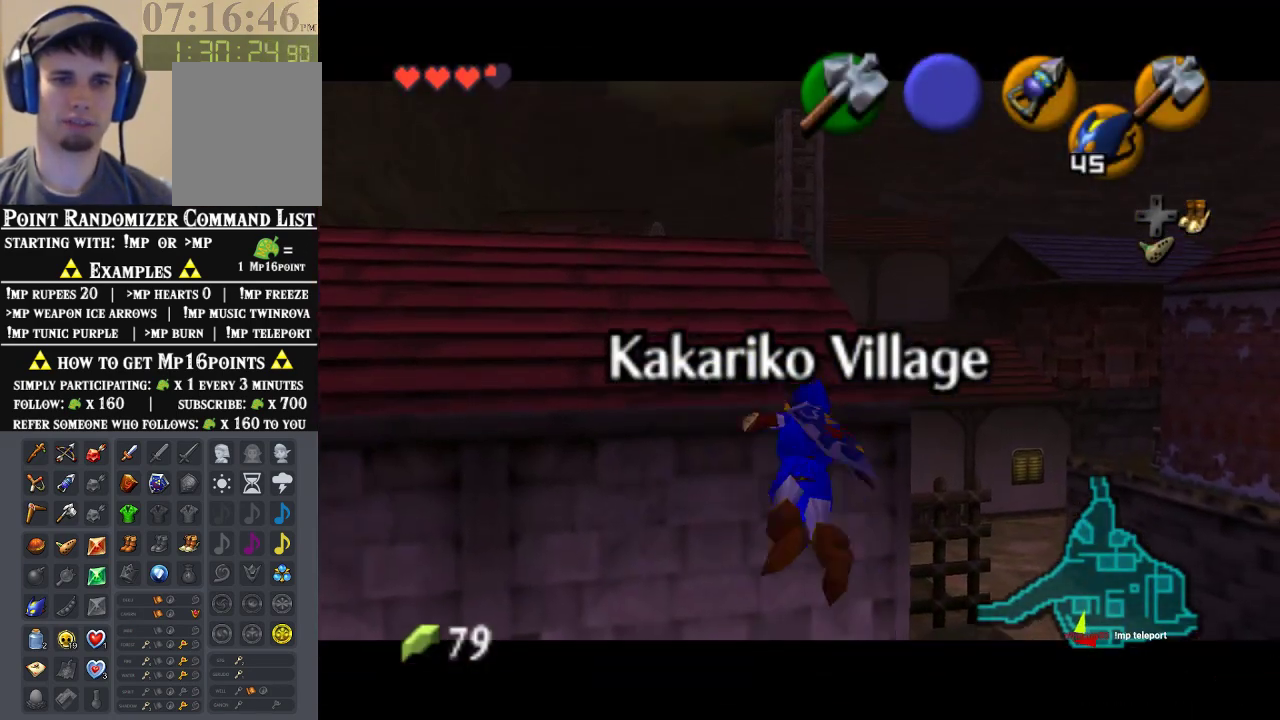
{"buttons": [], "left_stick": "center", "events": []}
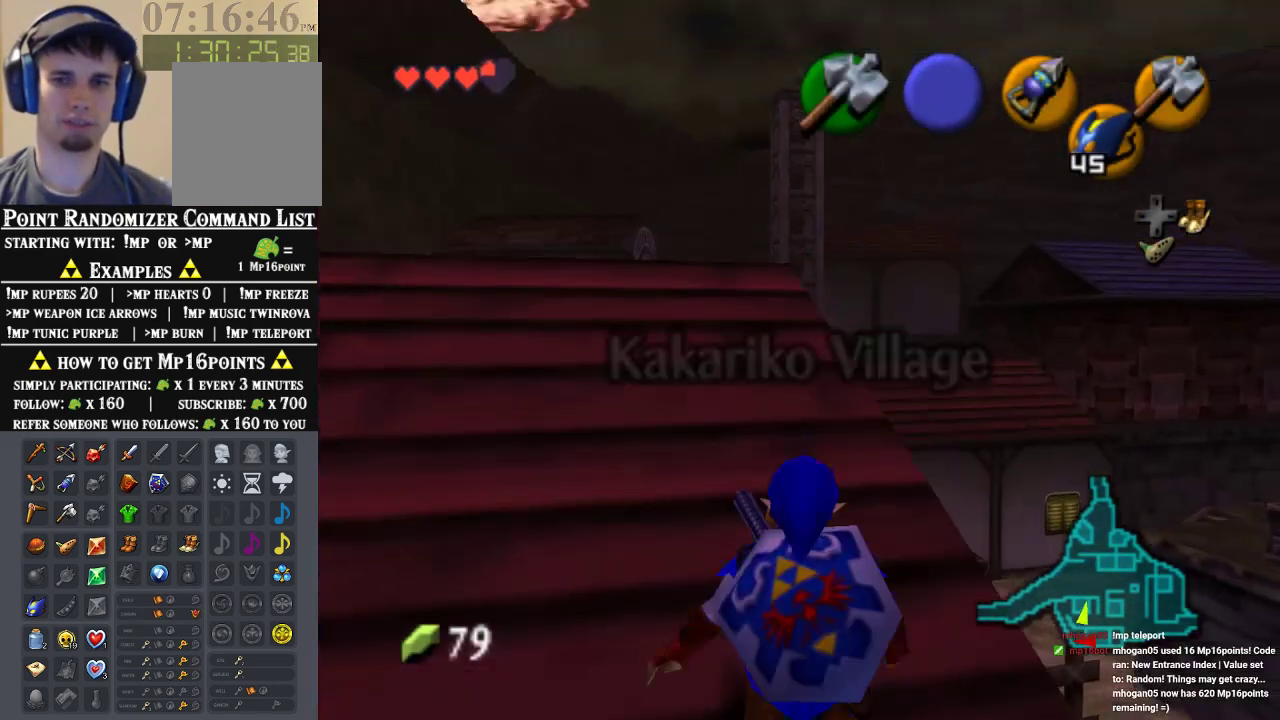
{"buttons": ["Z"], "left_stick": "center", "events": [[100, "left_stick", "up"], [267, "left_stick", "center"], [367, "left_stick", "down"], [433, "left_stick", "center"], [500, "Z", "down"]]}
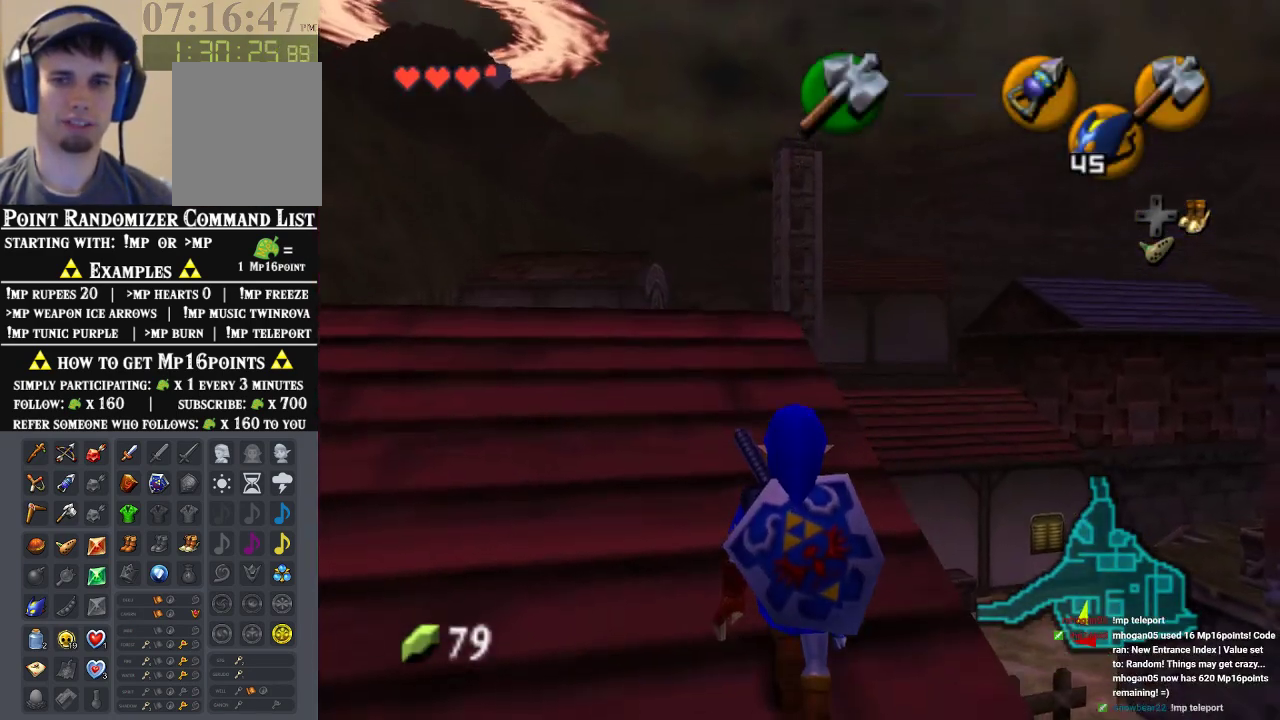
{"buttons": ["C_LEFT"], "left_stick": "center", "events": [[100, "Z", "up"], [200, "C_LEFT", "down"], [333, "C_LEFT", "up"], [400, "C_LEFT", "down"]]}
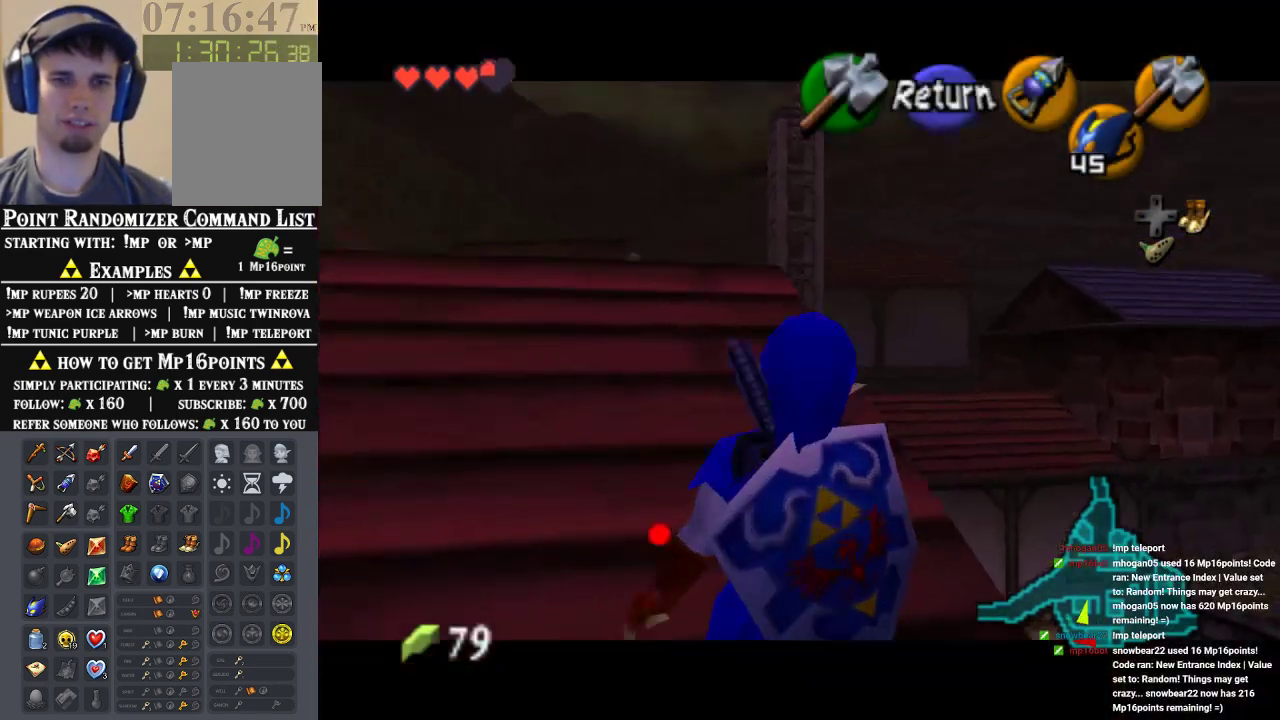
{"buttons": [], "left_stick": "center", "events": [[100, "C_LEFT", "up"], [200, "A", "down"], [367, "A", "up"]]}
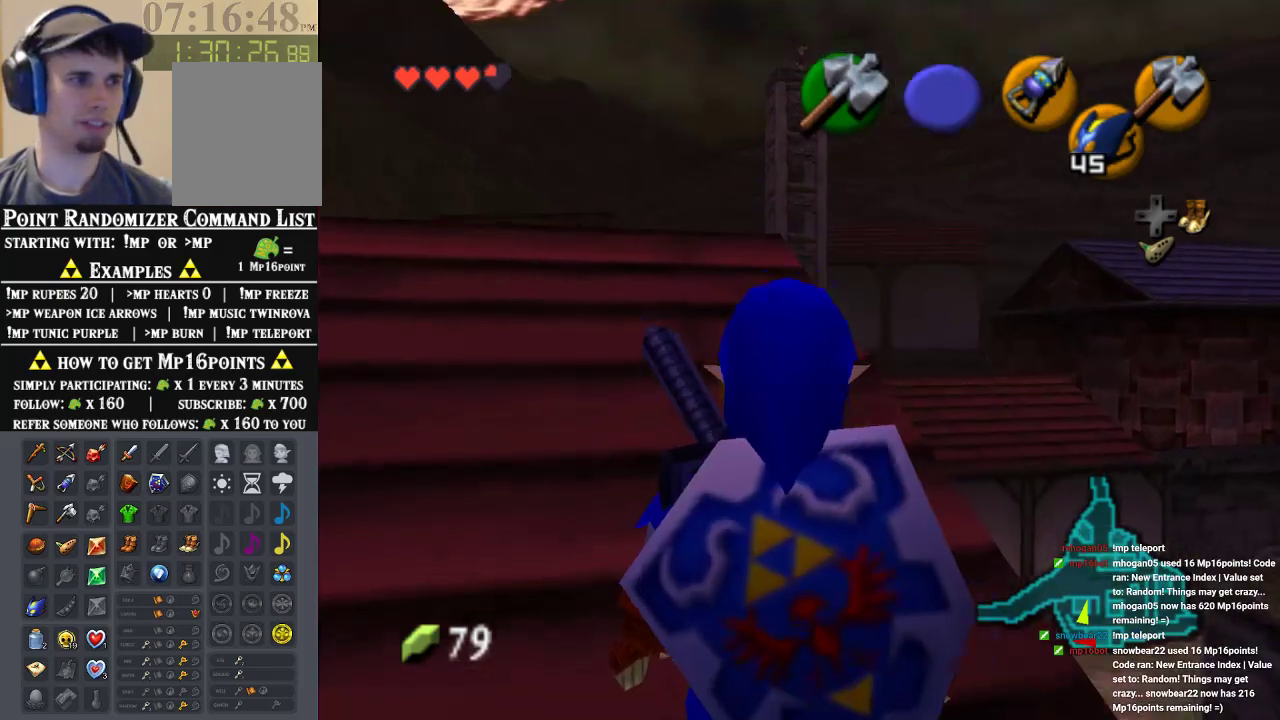
{"buttons": [], "left_stick": "center", "events": [[233, "left_stick", "down-right"], [333, "left_stick", "center"], [400, "Z", "down"], [500, "Z", "up"]]}
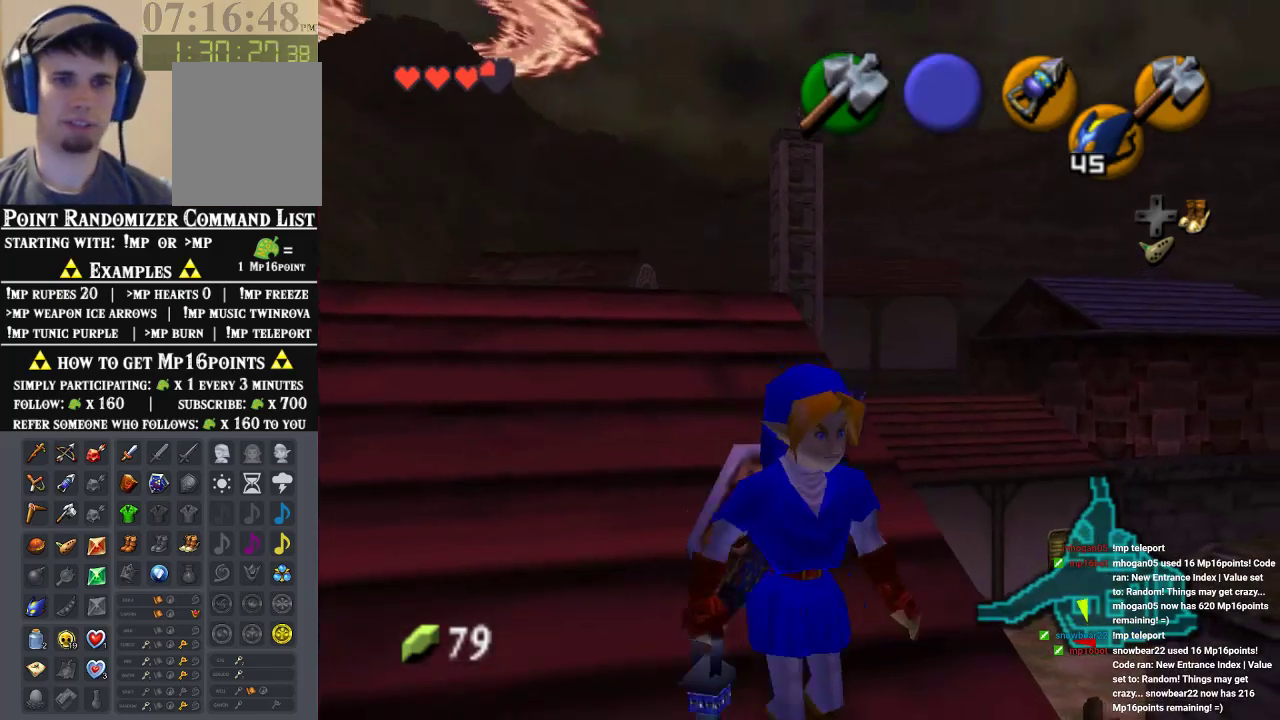
{"buttons": ["C_LEFT"], "left_stick": "center", "events": [[67, "C_LEFT", "down"], [233, "C_LEFT", "up"], [333, "C_LEFT", "down"]]}
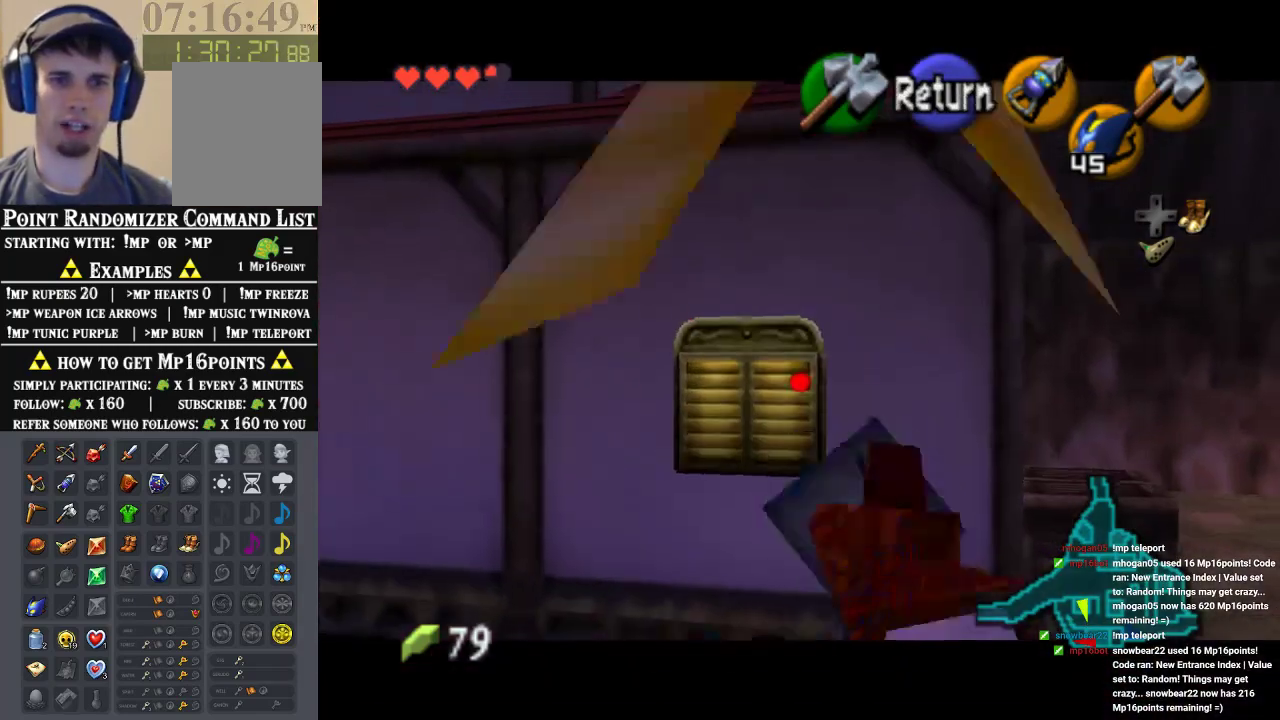
{"buttons": ["C_LEFT"], "left_stick": "down-right", "events": [[100, "left_stick", "down"], [167, "left_stick", "down-right"]]}
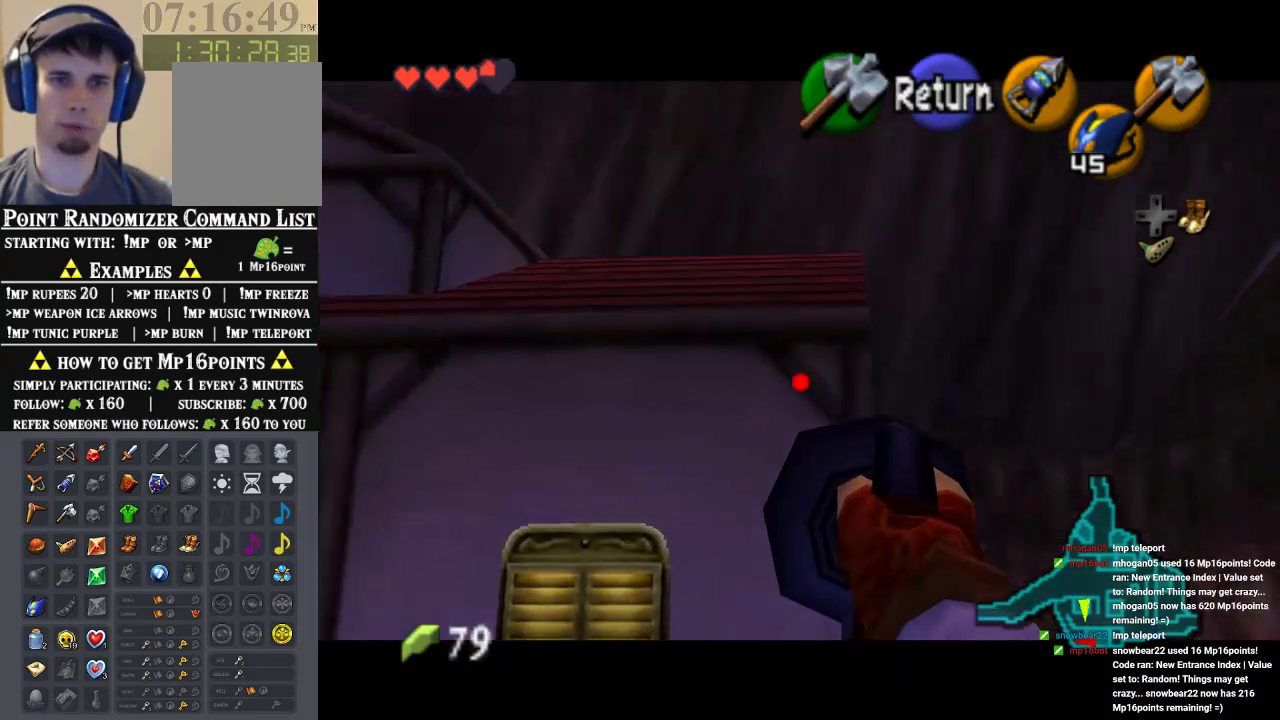
{"buttons": ["C_LEFT"], "left_stick": "center", "events": [[33, "left_stick", "center"], [367, "left_stick", "up-left"], [500, "left_stick", "center"]]}
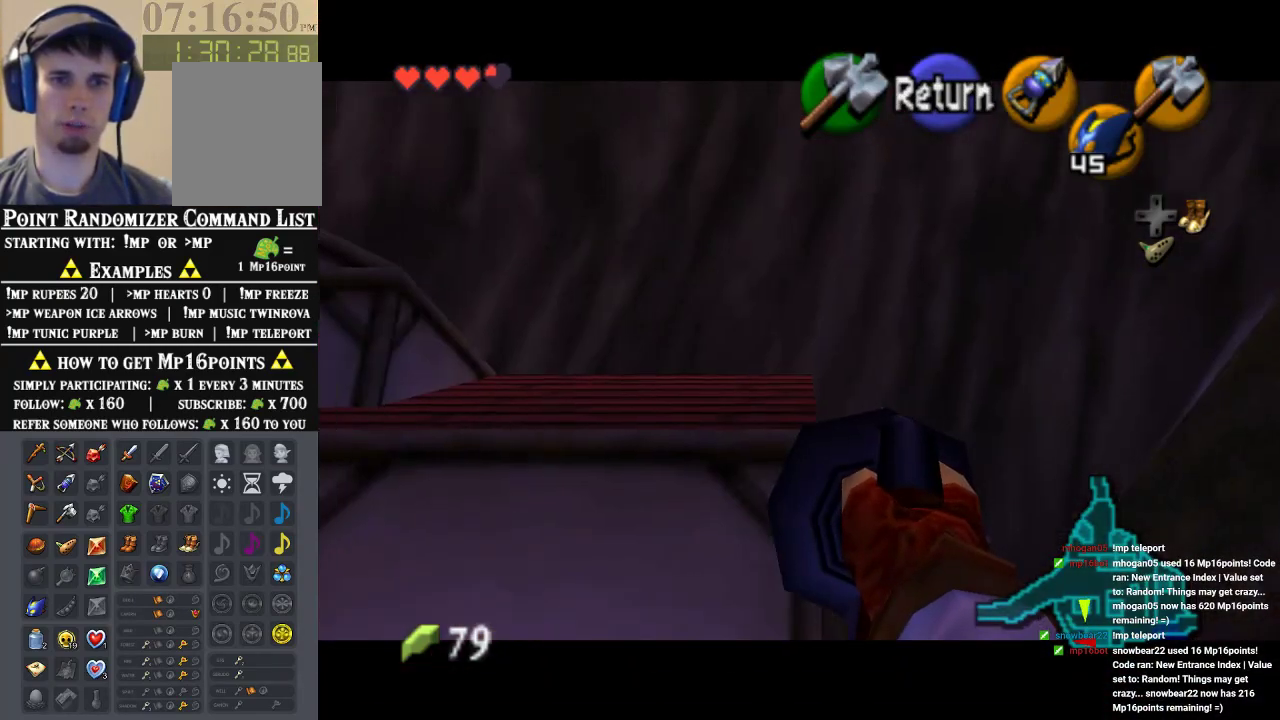
{"buttons": ["C_LEFT"], "left_stick": "center", "events": []}
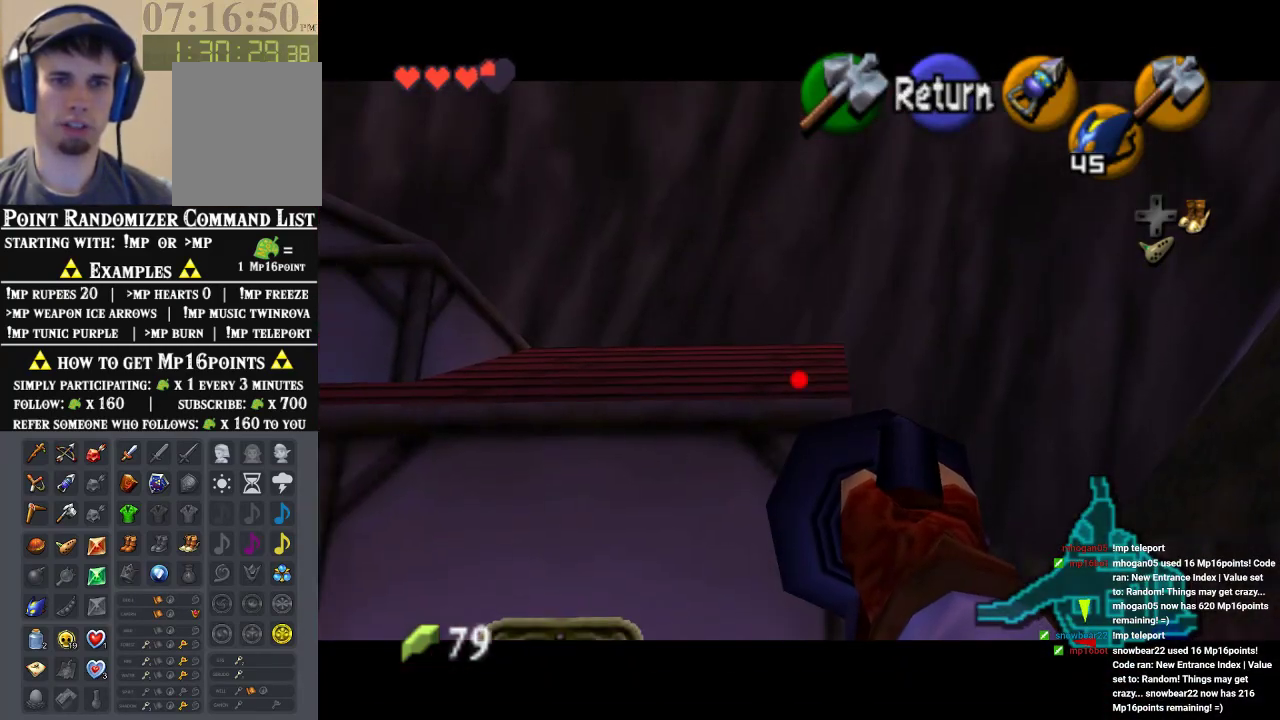
{"buttons": [], "left_stick": "center", "events": [[67, "C_LEFT", "up"], [233, "Z", "down"], [400, "Z", "up"]]}
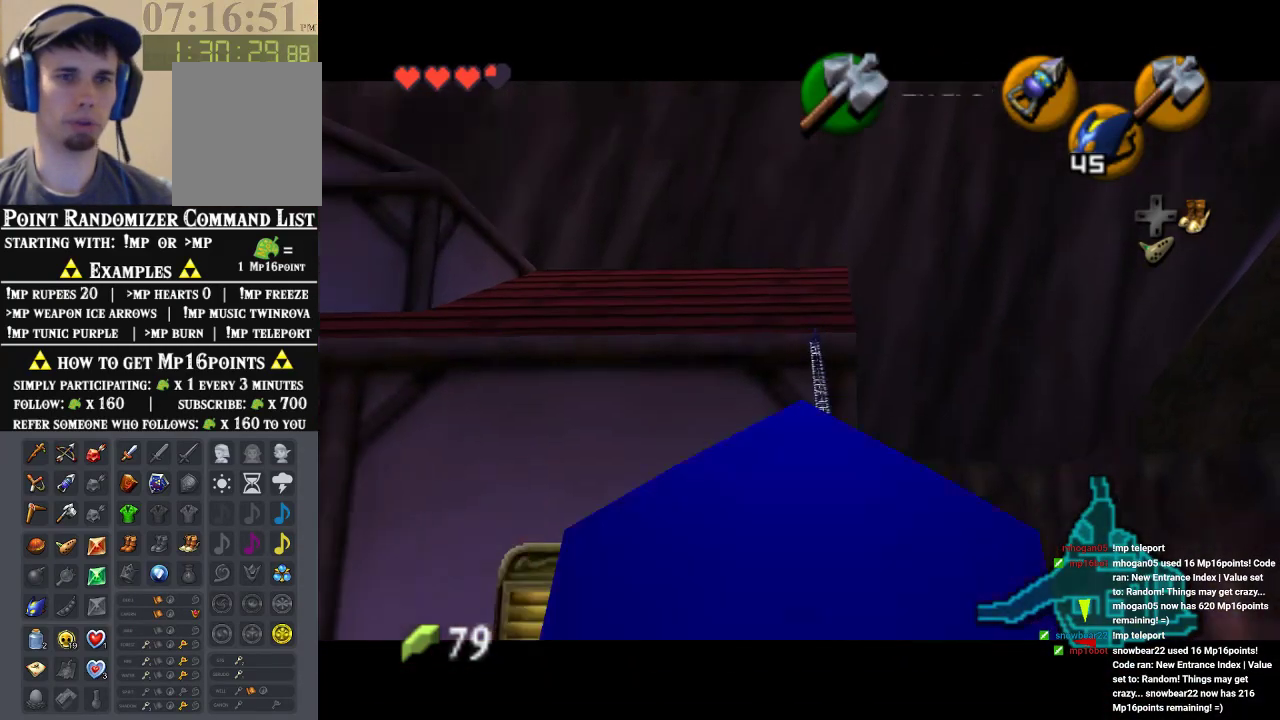
{"buttons": [], "left_stick": "center", "events": []}
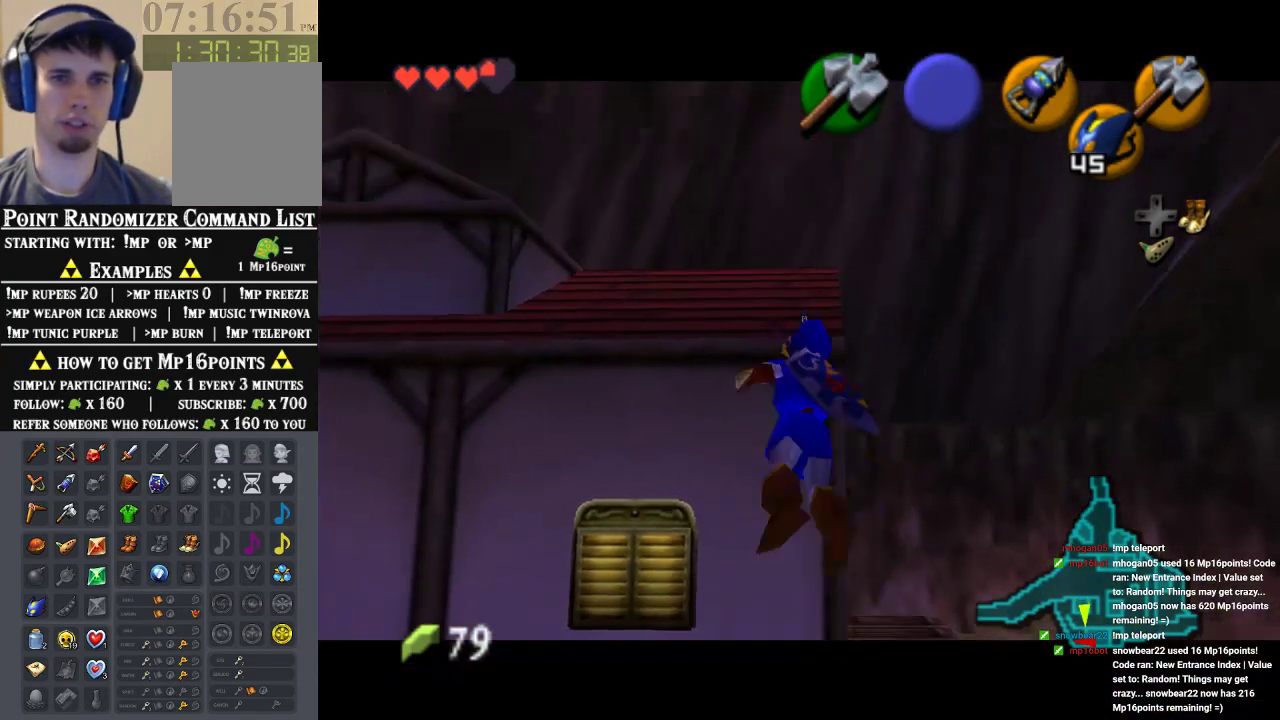
{"buttons": [], "left_stick": "up-left", "events": [[233, "left_stick", "up"], [433, "left_stick", "up-left"]]}
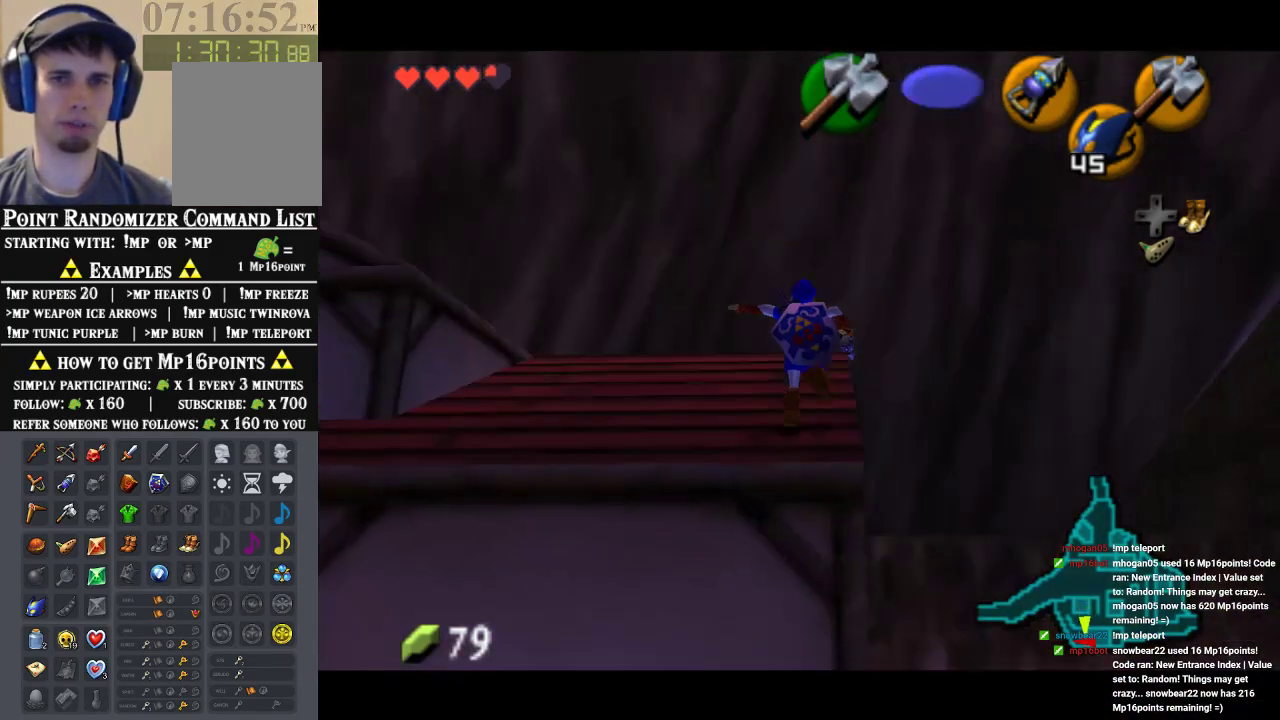
{"buttons": ["Z"], "left_stick": "up", "events": [[233, "A", "down"], [400, "Z", "down"], [433, "A", "up"], [500, "left_stick", "up"]]}
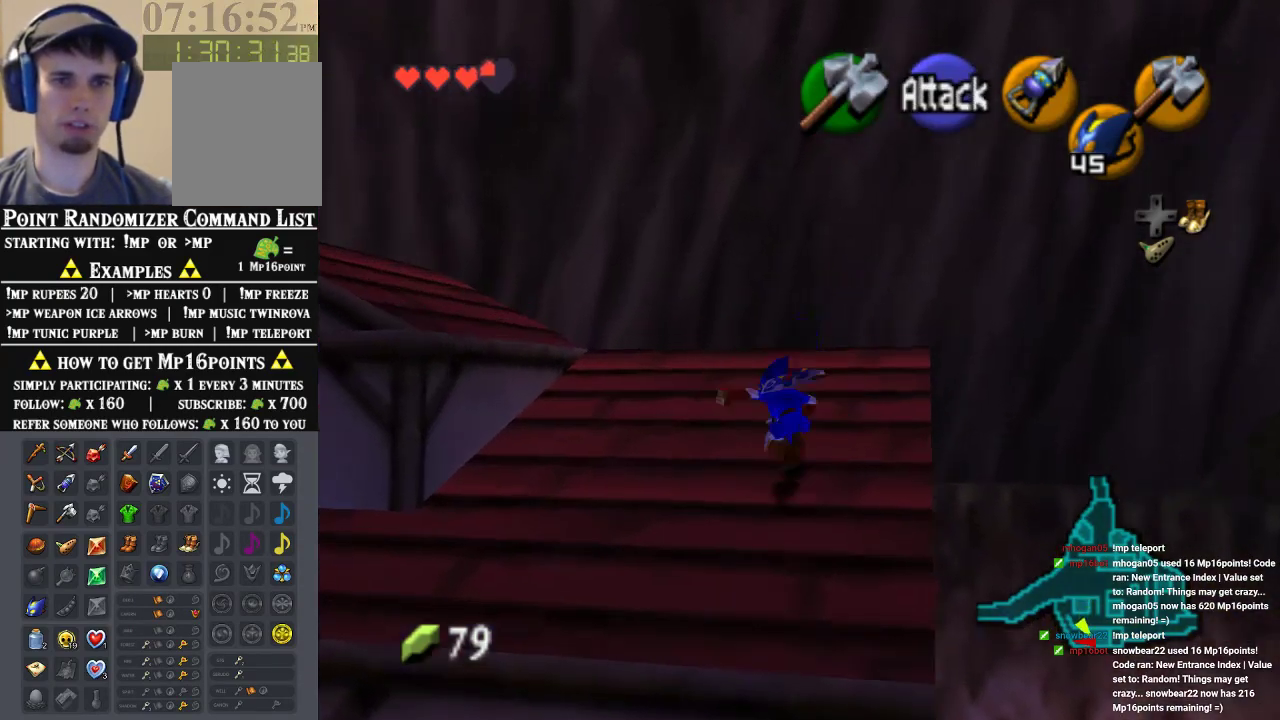
{"buttons": ["A"], "left_stick": "up", "events": [[67, "Z", "up"], [433, "A", "down"]]}
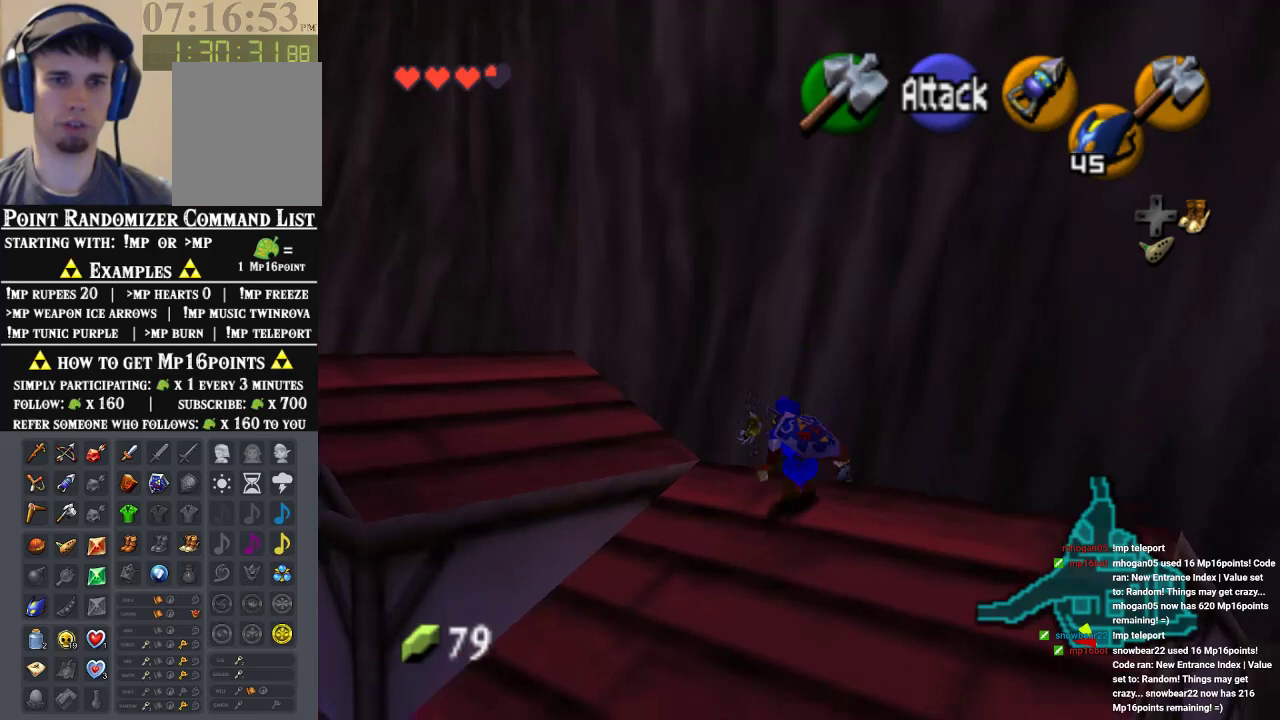
{"buttons": [], "left_stick": "up", "events": [[133, "A", "up"]]}
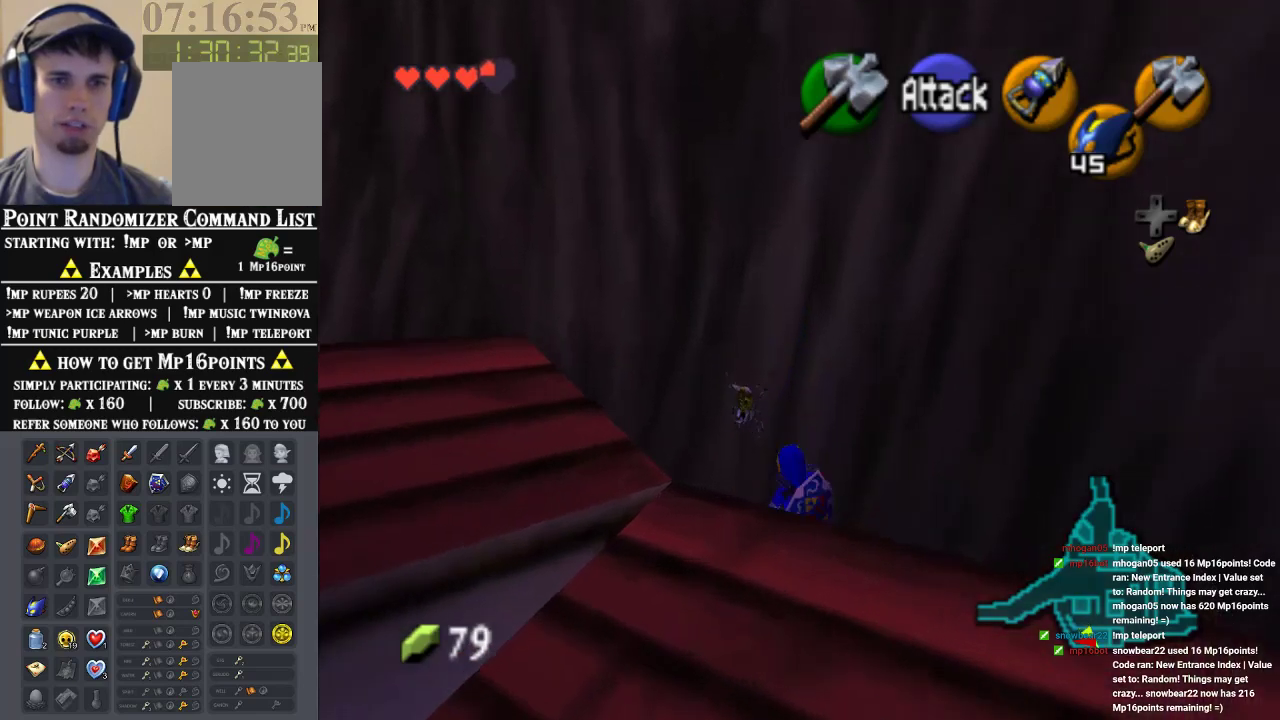
{"buttons": ["C_LEFT"], "left_stick": "center", "events": [[233, "C_LEFT", "down"], [300, "left_stick", "center"], [367, "C_LEFT", "up"], [467, "C_LEFT", "down"]]}
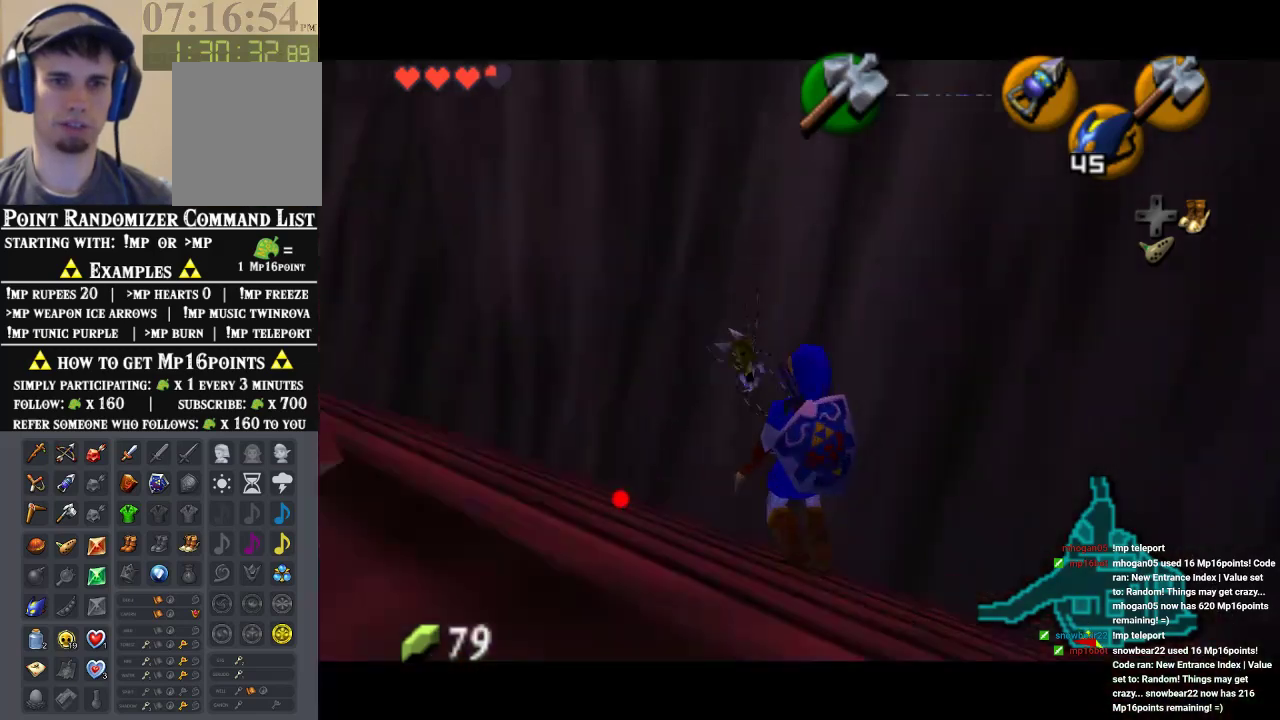
{"buttons": [], "left_stick": "center", "events": [[333, "left_stick", "down-left"], [500, "C_LEFT", "up"], [500, "left_stick", "center"]]}
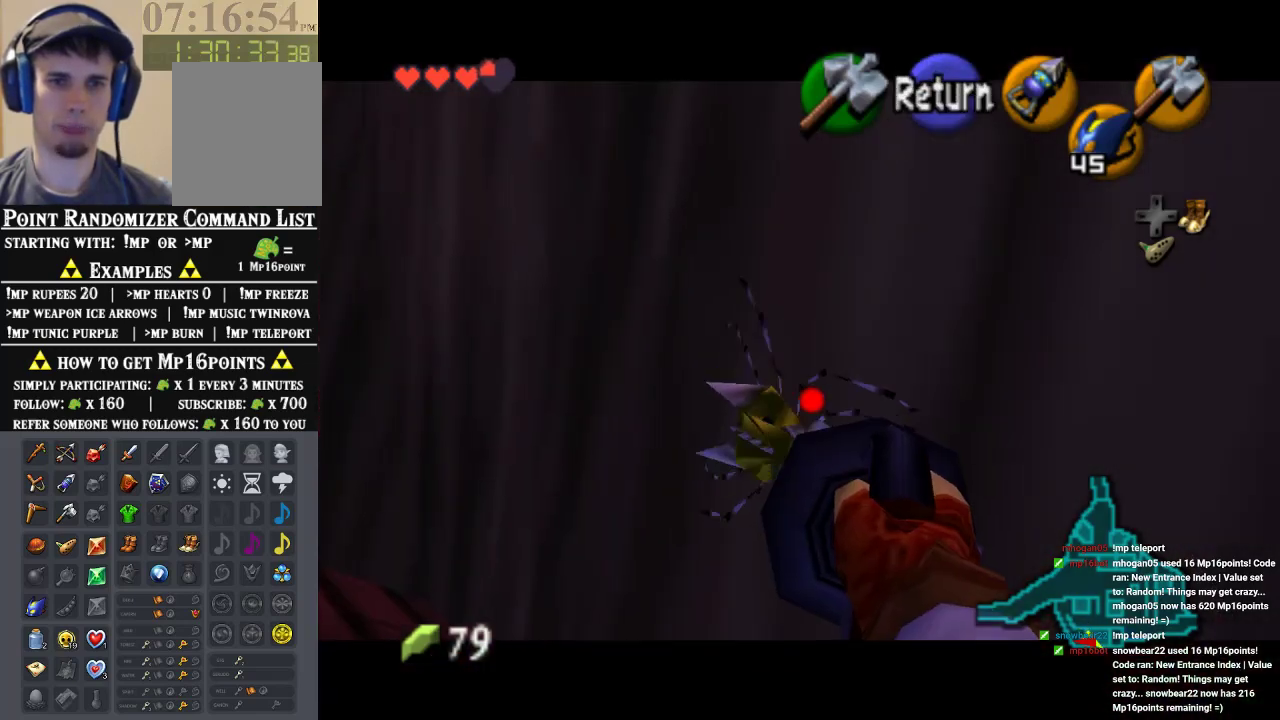
{"buttons": [], "left_stick": "center", "events": []}
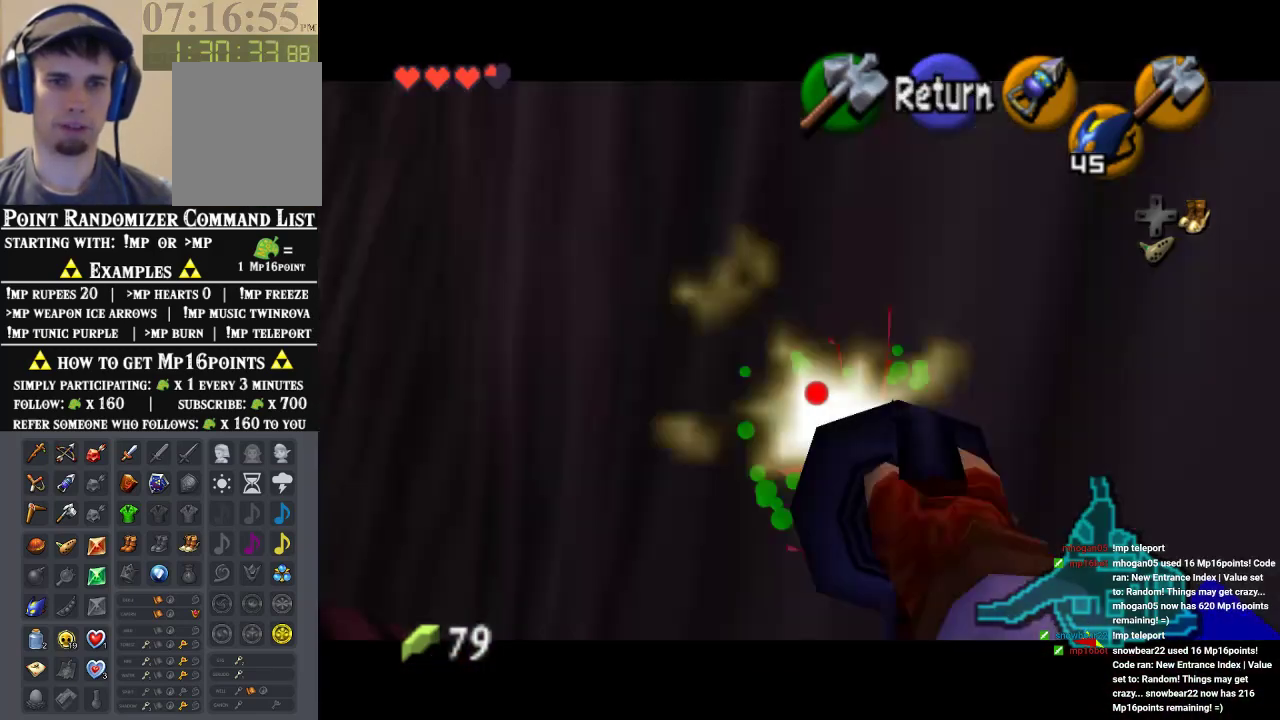
{"buttons": ["C_LEFT"], "left_stick": "center", "events": [[300, "C_LEFT", "down"]]}
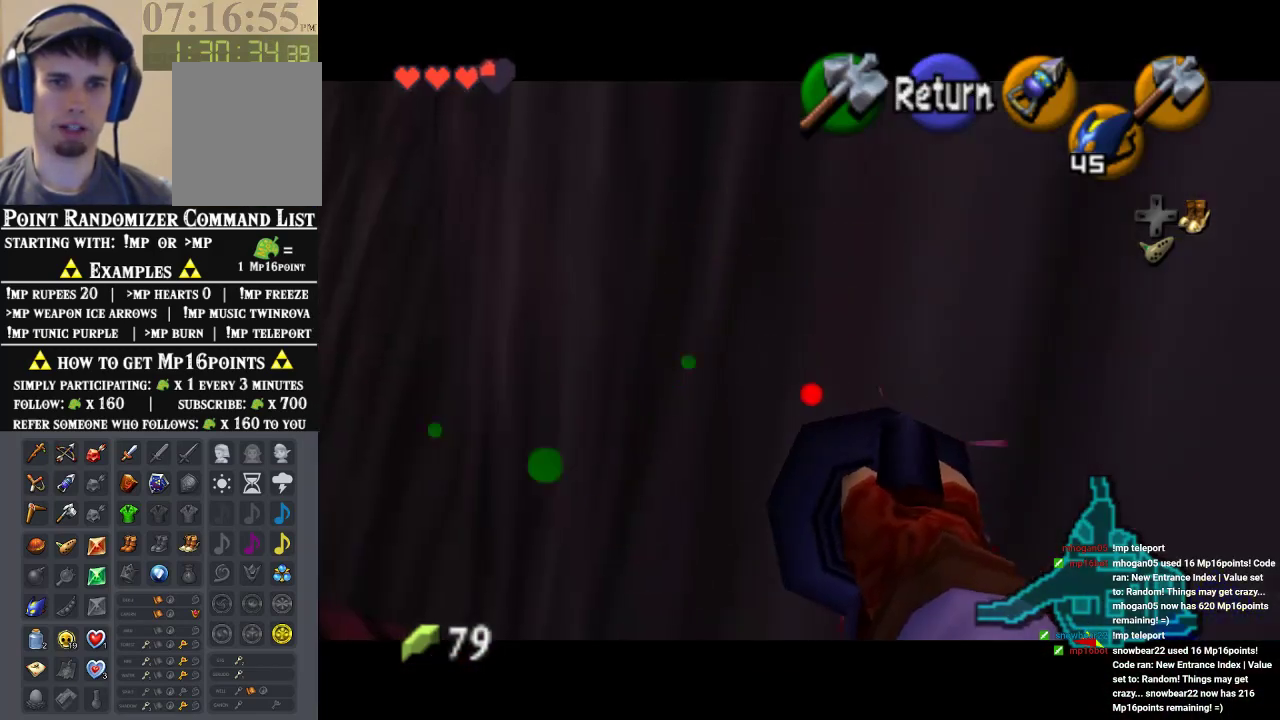
{"buttons": ["C_LEFT"], "left_stick": "center", "events": []}
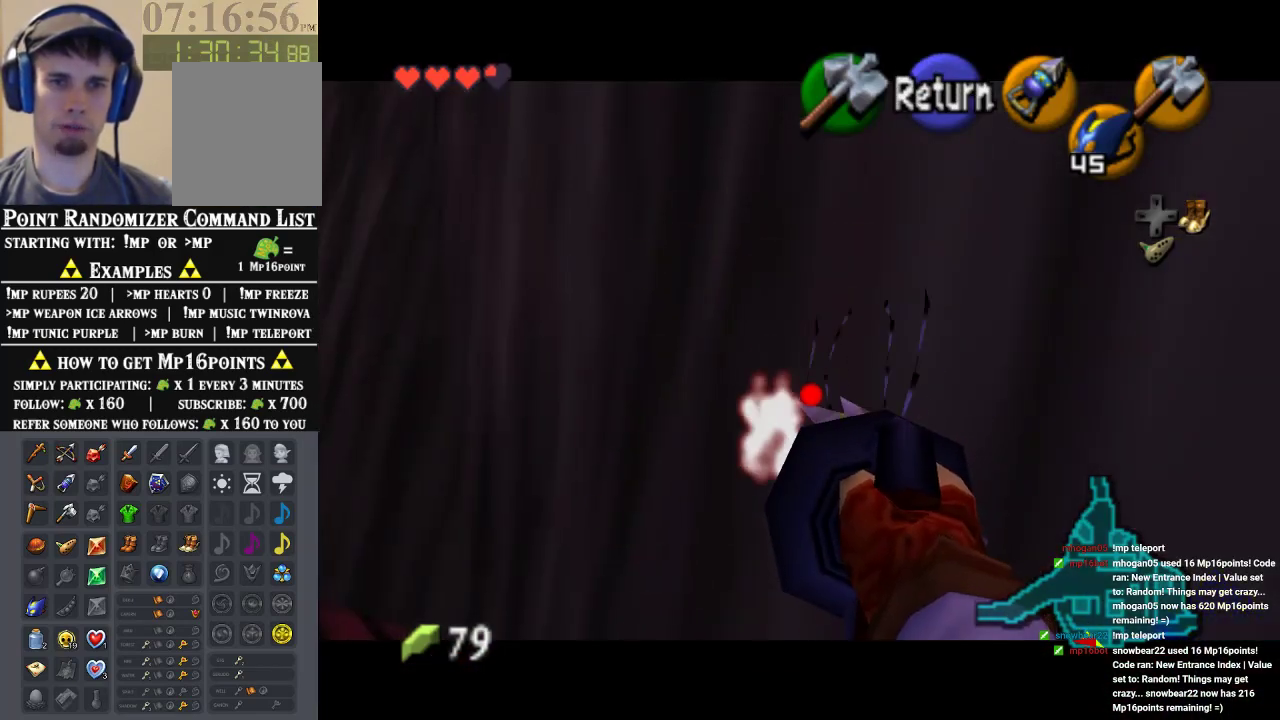
{"buttons": [], "left_stick": "center", "events": [[167, "C_LEFT", "up"]]}
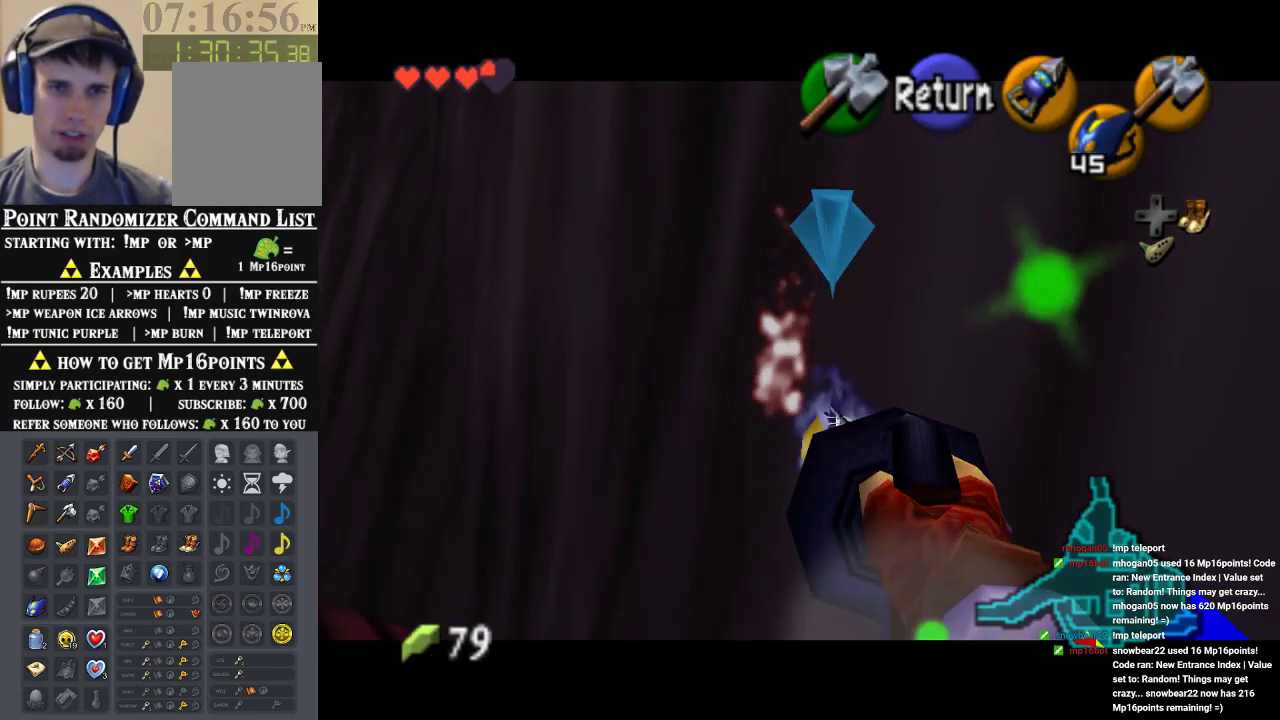
{"buttons": ["B"], "left_stick": "center", "events": [[267, "B", "down"], [300, "B", "up"], [333, "B", "down"], [433, "A", "down"], [433, "B", "up"], [500, "A", "up"], [500, "B", "down"]]}
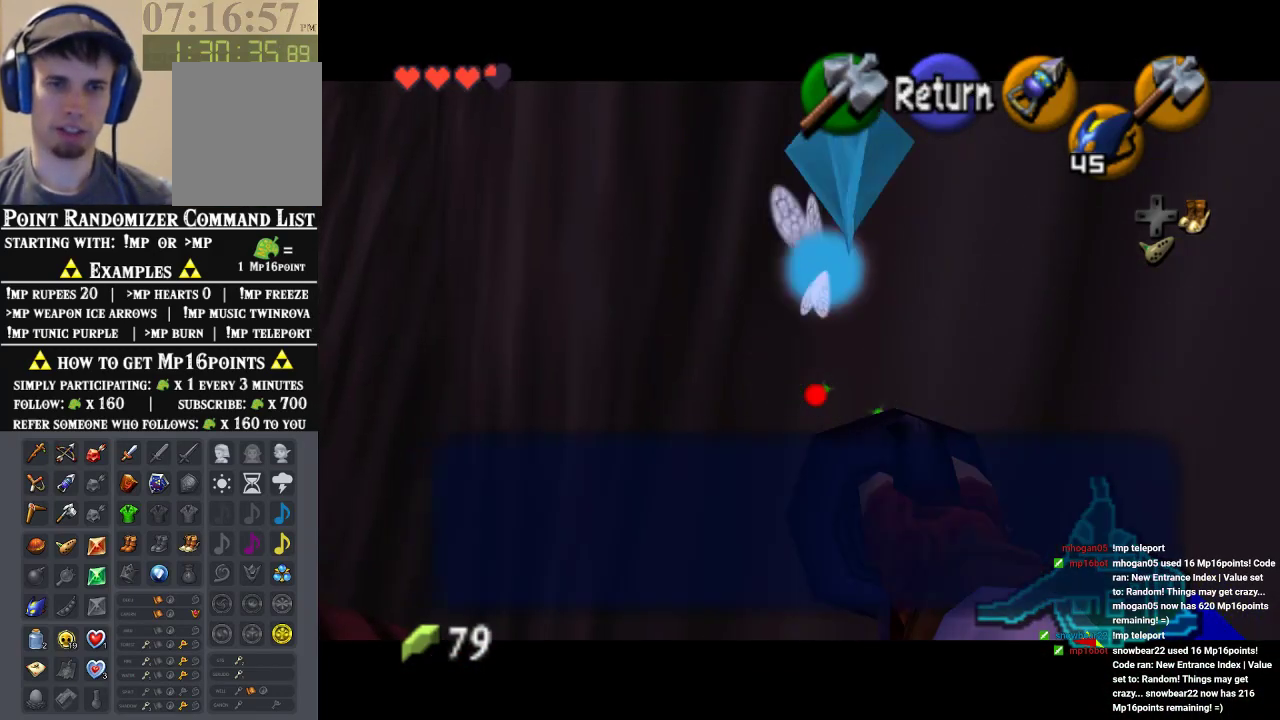
{"buttons": [], "left_stick": "center", "events": [[67, "A", "down"], [67, "B", "up"], [133, "A", "up"], [200, "A", "down"], [267, "A", "up"], [267, "B", "down"], [333, "A", "down"], [333, "B", "up"], [400, "A", "up"]]}